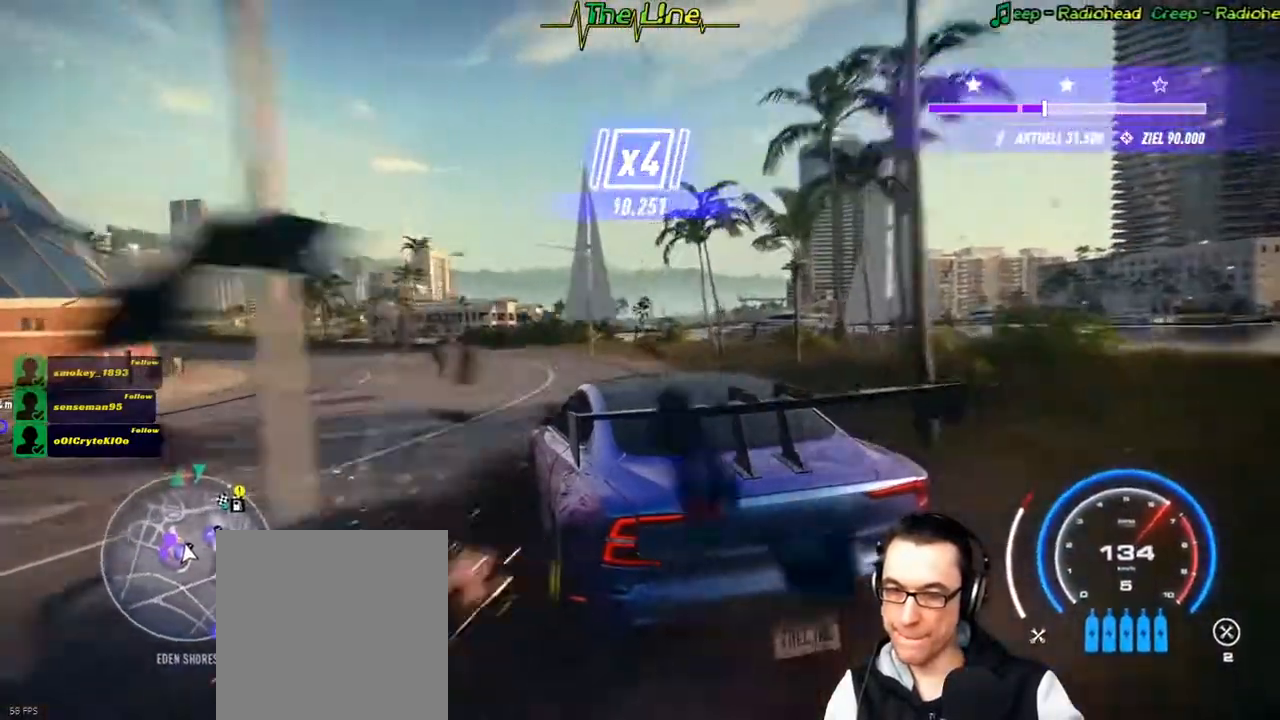
Gameplay with a controller (Xbox layout); each line is a JSON object with the inputs held at the frame after it. "button_events" lists button changes between this image and that frame as [ms after this image, input, new state], when the widget could be followed in between (sticks are given only as held states). Not read: A SHARE.
{"buttons": ["R2"], "left_stick": "left", "right_stick": "center", "button_events": []}
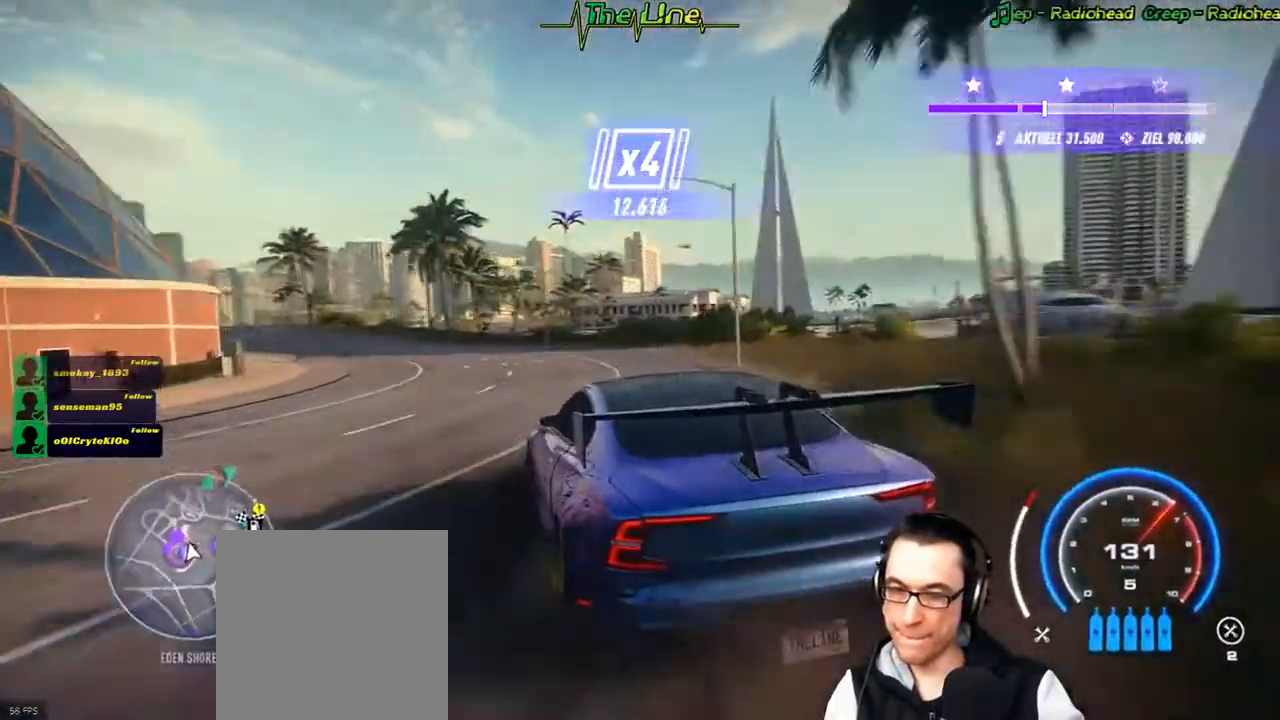
{"buttons": ["R2"], "left_stick": "up-left", "right_stick": "center", "button_events": []}
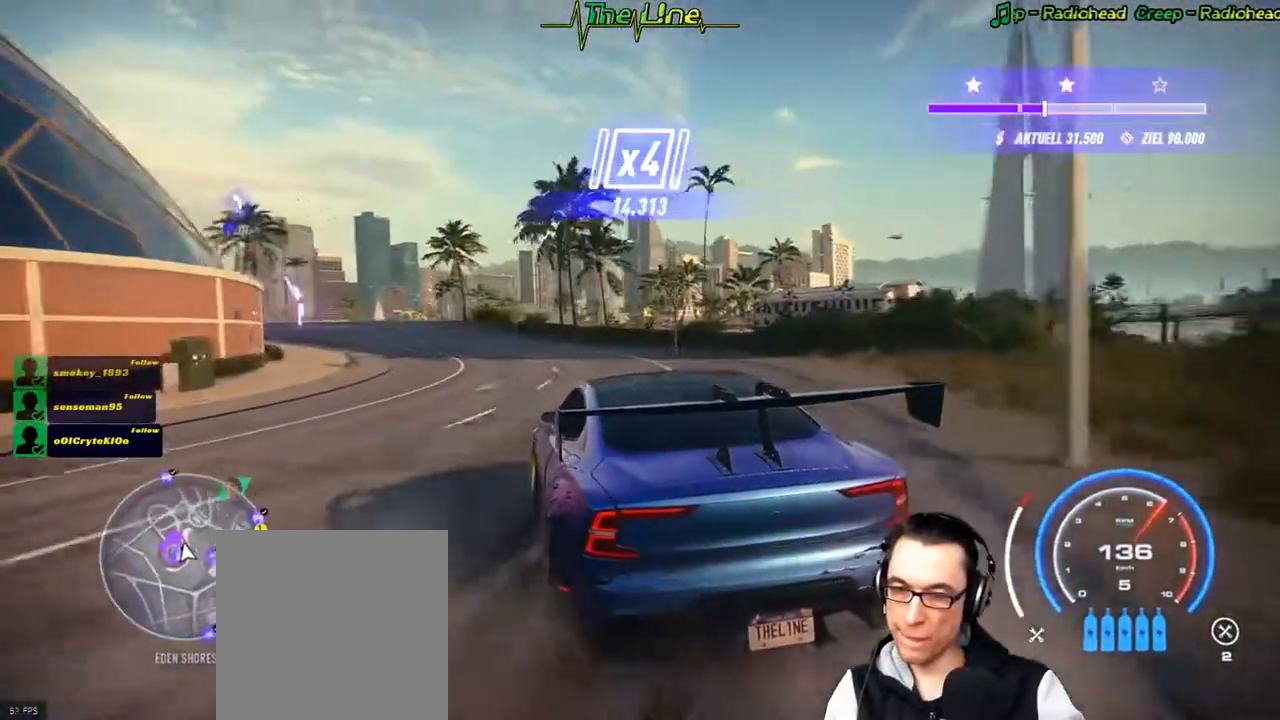
{"buttons": ["R2"], "left_stick": "center", "right_stick": "center", "button_events": []}
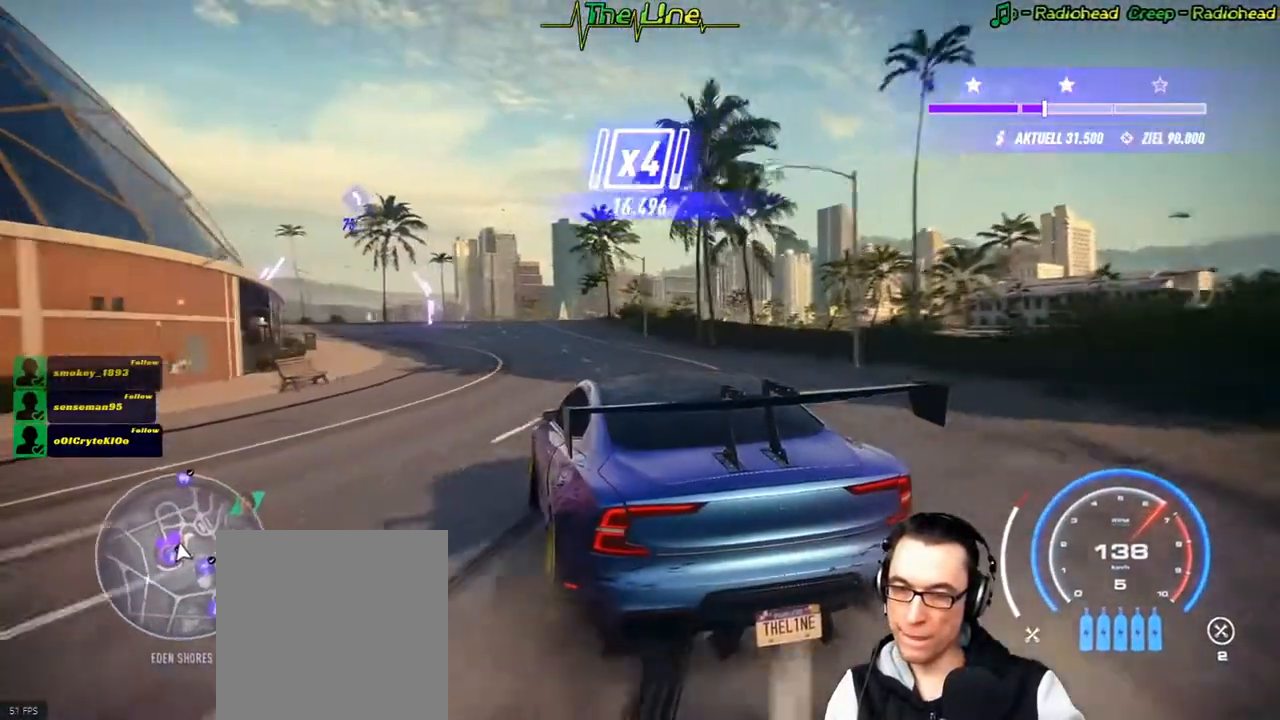
{"buttons": ["R2"], "left_stick": "up-left", "right_stick": "center", "button_events": []}
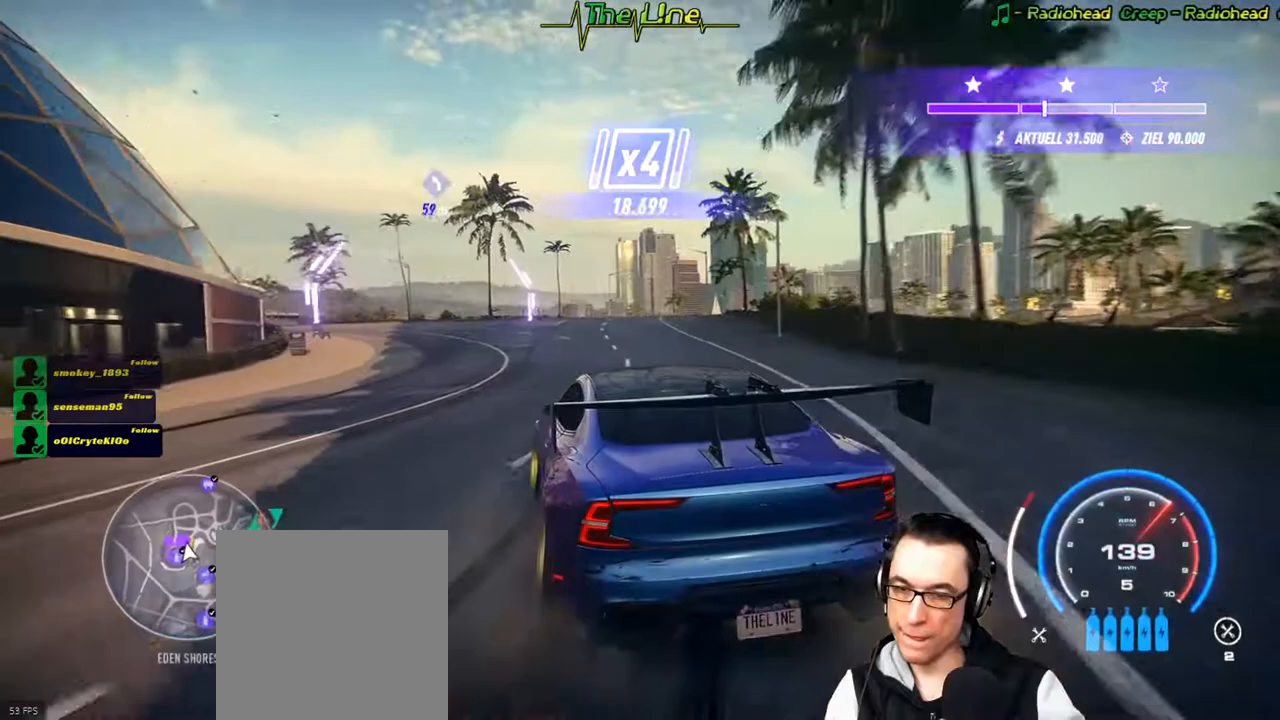
{"buttons": ["R2"], "left_stick": "up-left", "right_stick": "center", "button_events": []}
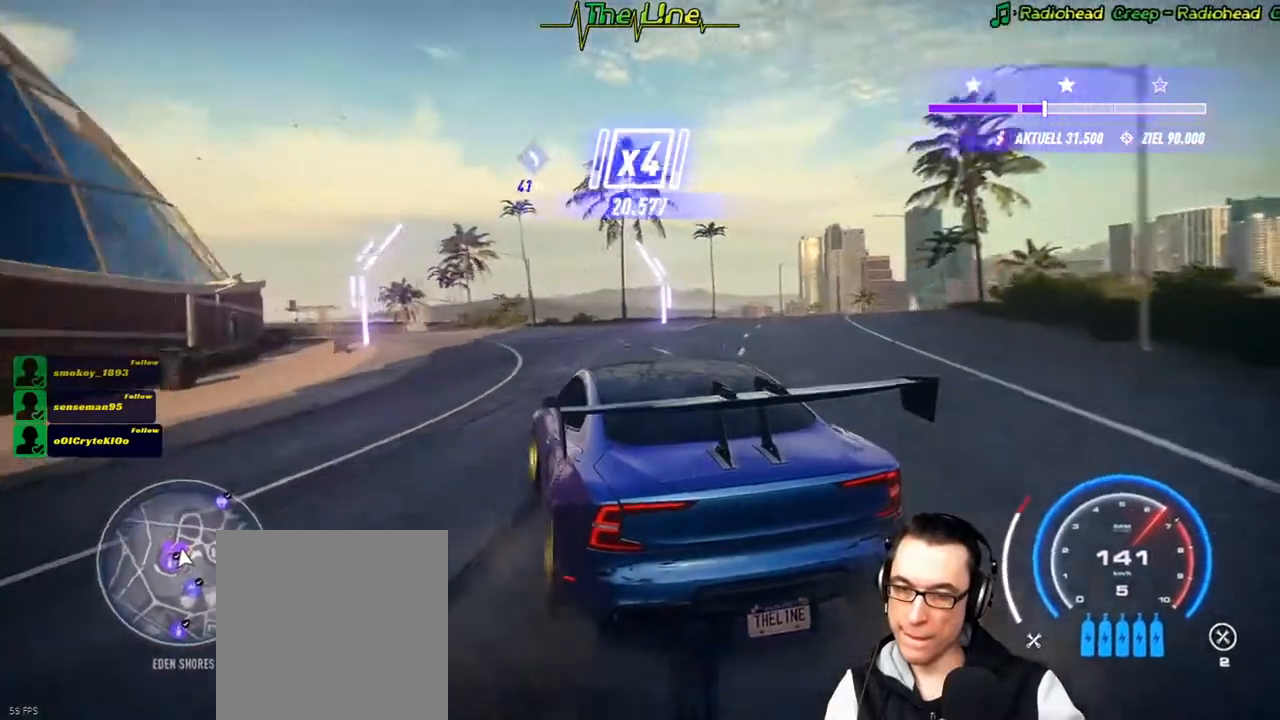
{"buttons": ["R2"], "left_stick": "up-left", "right_stick": "center", "button_events": []}
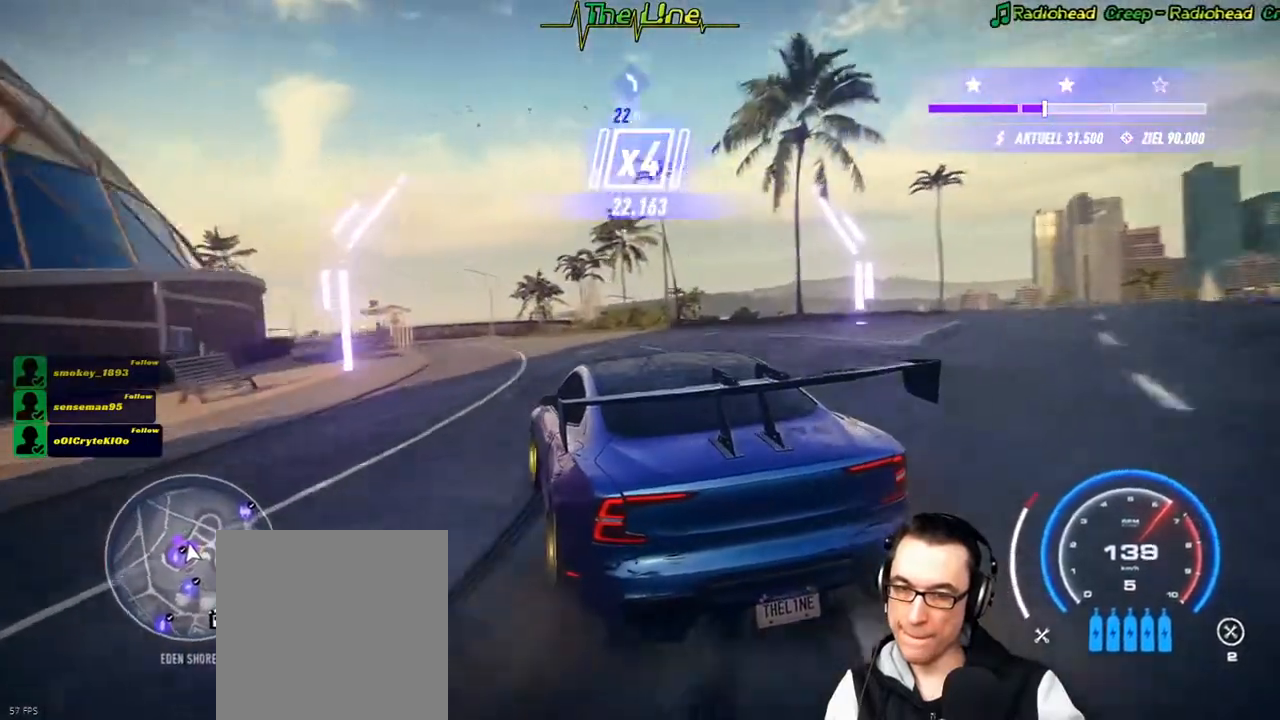
{"buttons": ["R2"], "left_stick": "center", "right_stick": "center", "button_events": []}
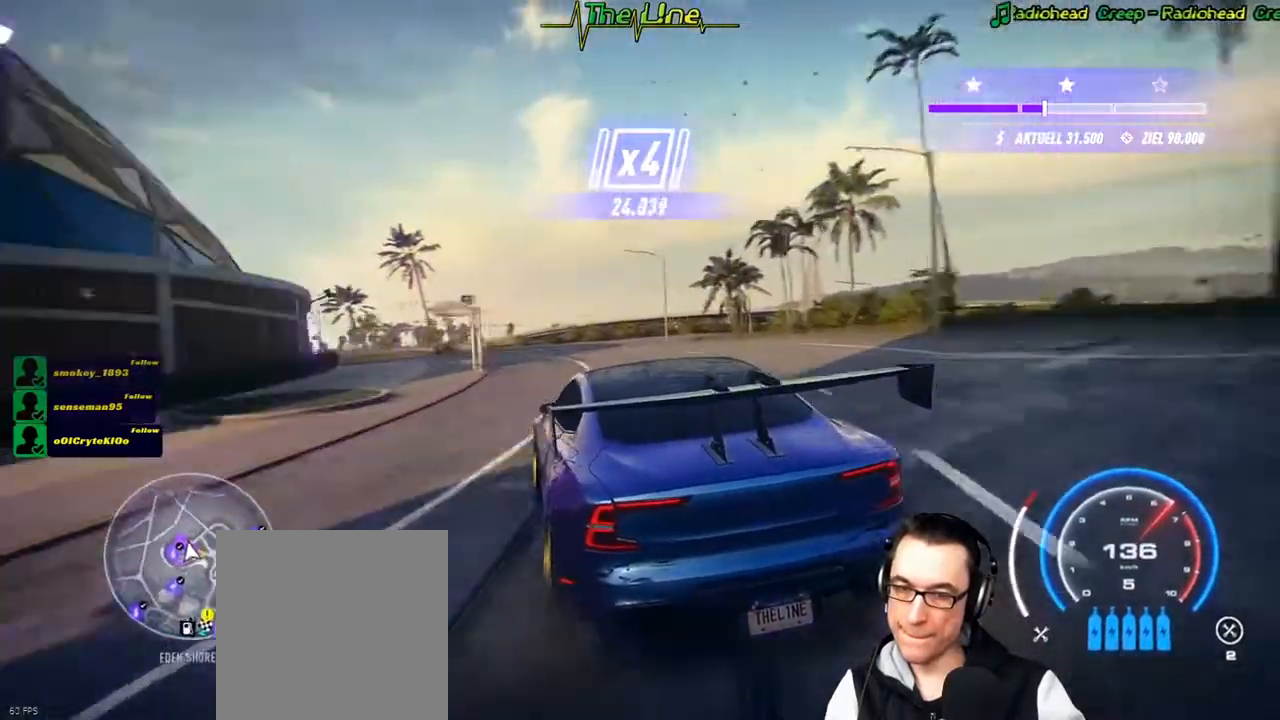
{"buttons": ["R2"], "left_stick": "left", "right_stick": "center", "button_events": []}
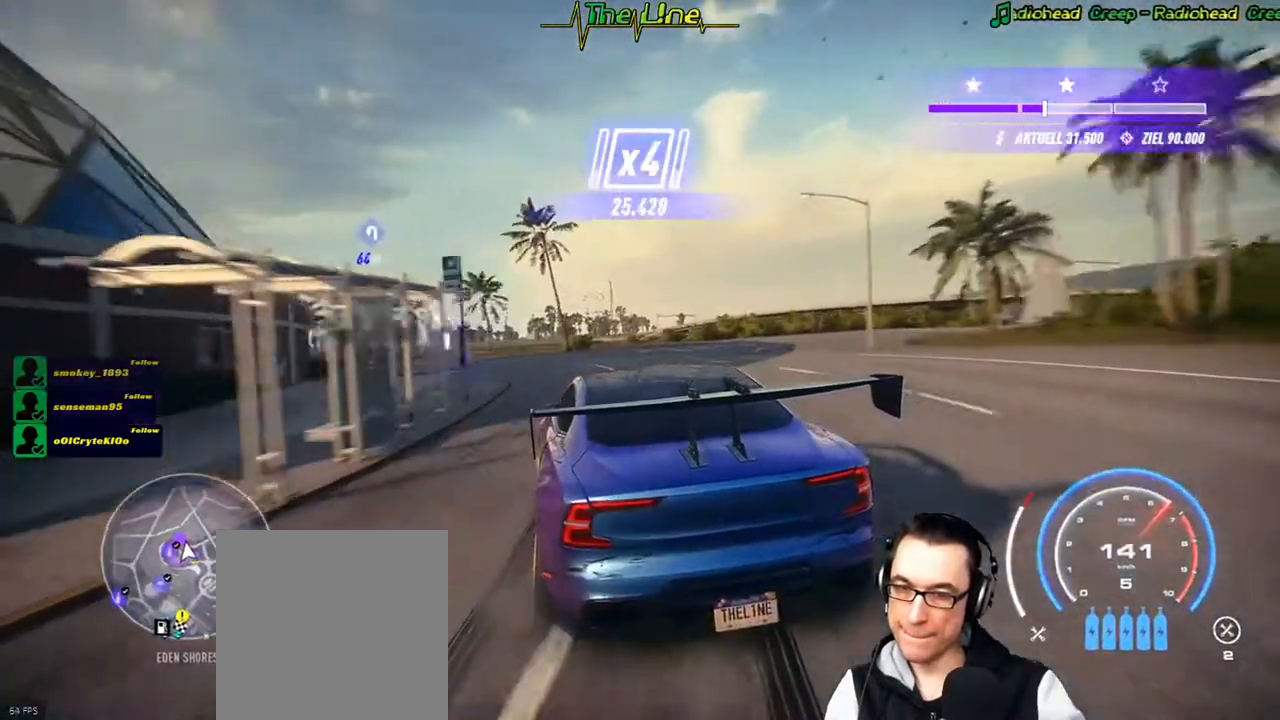
{"buttons": ["R2"], "left_stick": "up-left", "right_stick": "center", "button_events": []}
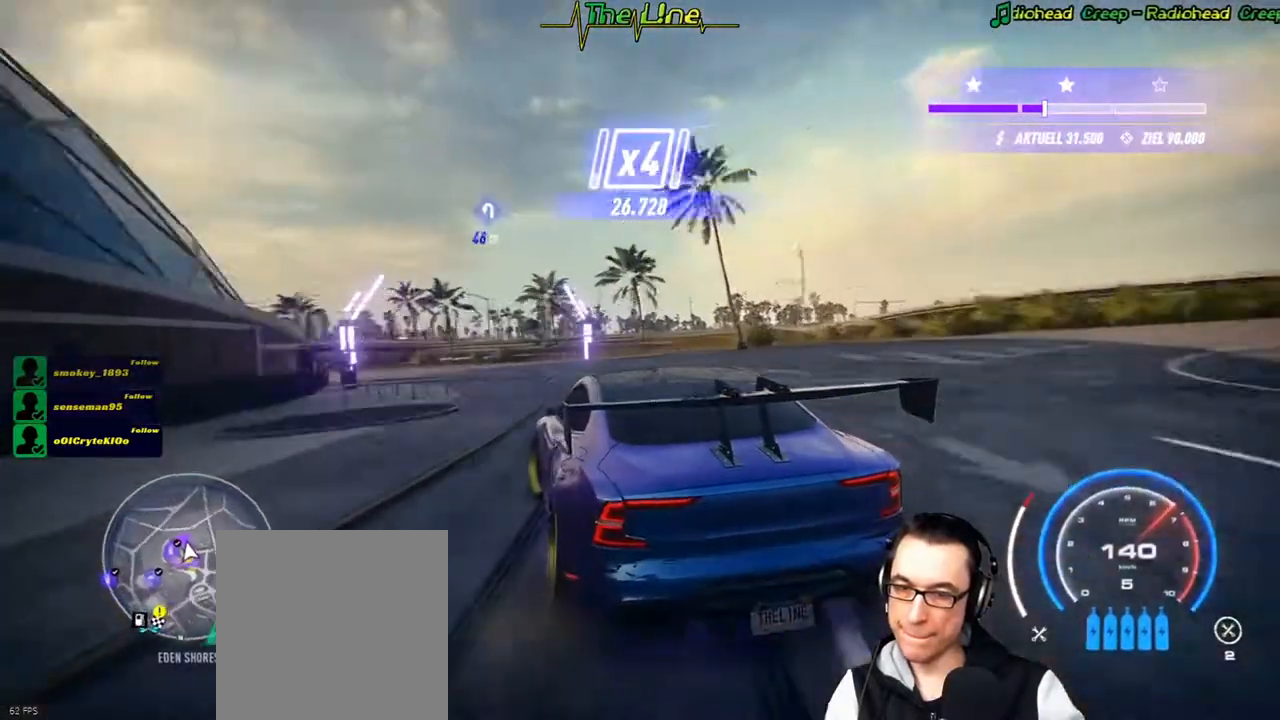
{"buttons": ["R2"], "left_stick": "up-left", "right_stick": "center", "button_events": []}